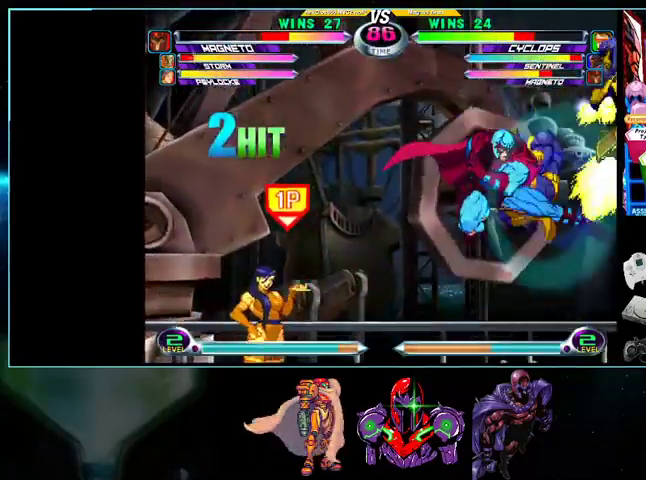
Gameplay with a controller (Nintendo layout); each line is a JSON object with the inputs held at the frame after it (dt_ms = milliseconds from this image to that frame). "events" lists button and stick changes between this image and that frame as [ms after this image, input, new state], when the widget could be followed in between. Not read: L3 R3.
{"dt_ms": 500, "buttons": ["B", "DPAD_DOWN", "DPAD_RIGHT"], "events": [[233, "B", "down"], [333, "B", "up"], [400, "B", "down"], [433, "B", "up"], [500, "B", "down"]]}
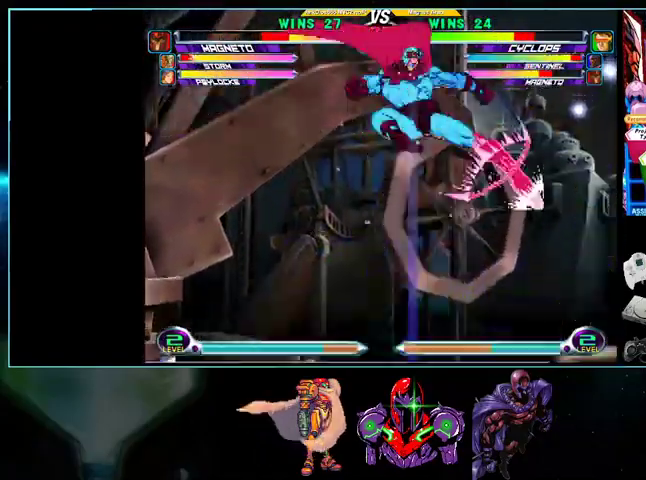
{"dt_ms": 500, "buttons": ["DPAD_UP", "DPAD_LEFT"], "events": [[33, "B", "up"], [133, "DPAD_DOWN", "up"], [400, "DPAD_RIGHT", "up"], [433, "DPAD_LEFT", "down"], [433, "DPAD_UP", "down"]]}
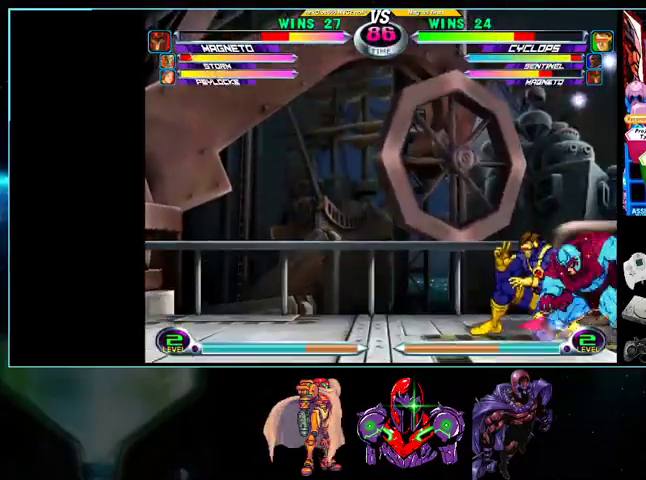
{"dt_ms": 500, "buttons": ["DPAD_DOWN", "DPAD_LEFT"], "events": [[333, "DPAD_UP", "up"], [367, "DPAD_DOWN", "down"]]}
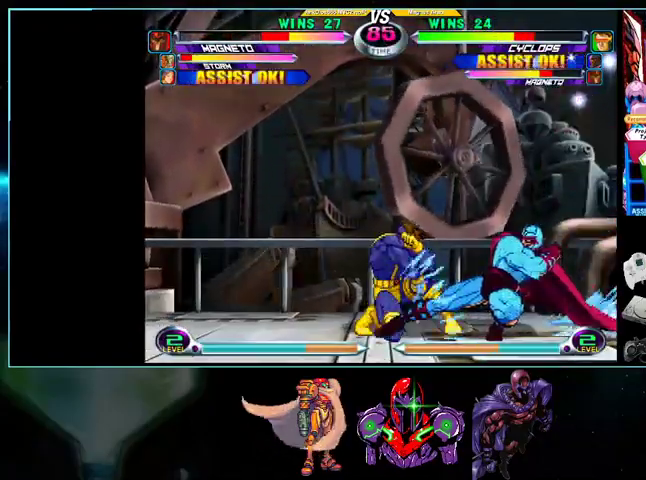
{"dt_ms": 1000, "buttons": ["DPAD_LEFT"]}
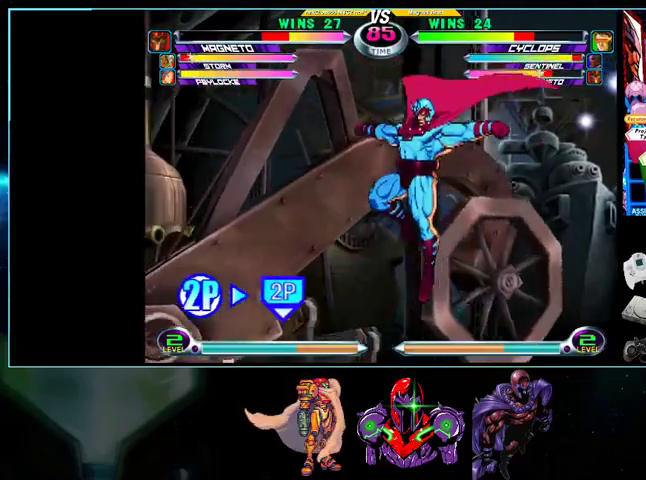
{"dt_ms": 500, "buttons": ["B", "DPAD_LEFT"], "events": [[100, "DPAD_DOWN", "down"], [100, "DPAD_LEFT", "up"], [167, "DPAD_DOWN", "up"], [200, "DPAD_UP", "down"], [300, "DPAD_LEFT", "down"], [333, "X", "down"], [367, "DPAD_UP", "up"], [400, "X", "up"], [500, "B", "down"]]}
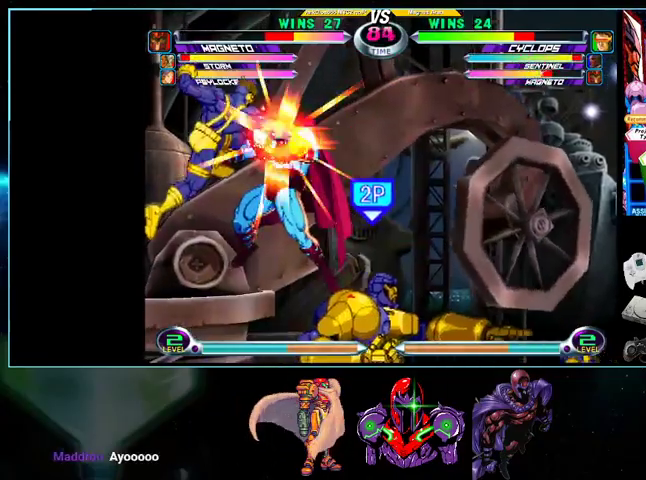
{"dt_ms": 500, "buttons": ["DPAD_LEFT"], "events": [[33, "B", "up"], [133, "B", "down"], [200, "B", "up"], [267, "B", "down"], [333, "B", "up"], [400, "B", "down"], [433, "B", "up"]]}
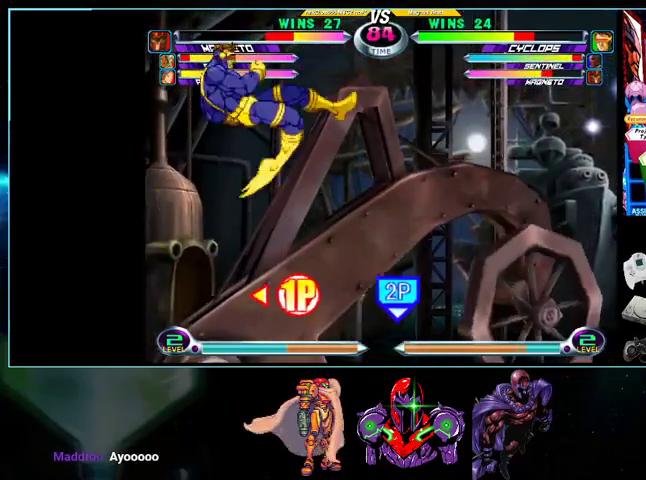
{"dt_ms": 500, "buttons": ["DPAD_UP", "DPAD_RIGHT"], "events": [[333, "DPAD_LEFT", "up"], [333, "DPAD_RIGHT", "down"], [367, "DPAD_UP", "down"]]}
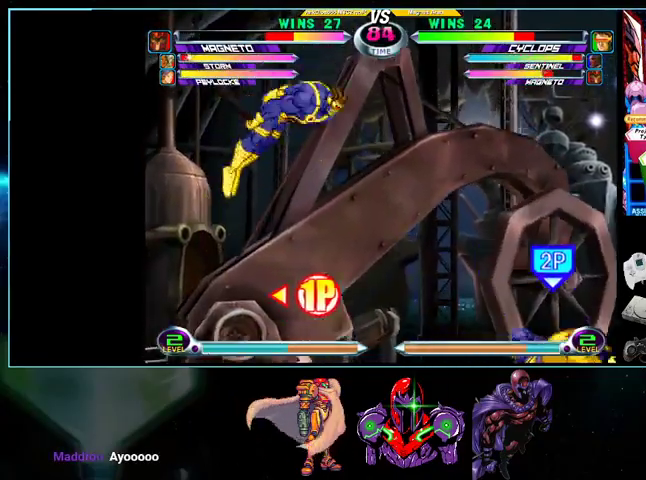
{"dt_ms": 500, "buttons": ["DPAD_DOWN", "DPAD_LEFT"], "events": [[267, "DPAD_RIGHT", "up"], [267, "DPAD_UP", "up"], [367, "DPAD_LEFT", "down"], [500, "DPAD_DOWN", "down"]]}
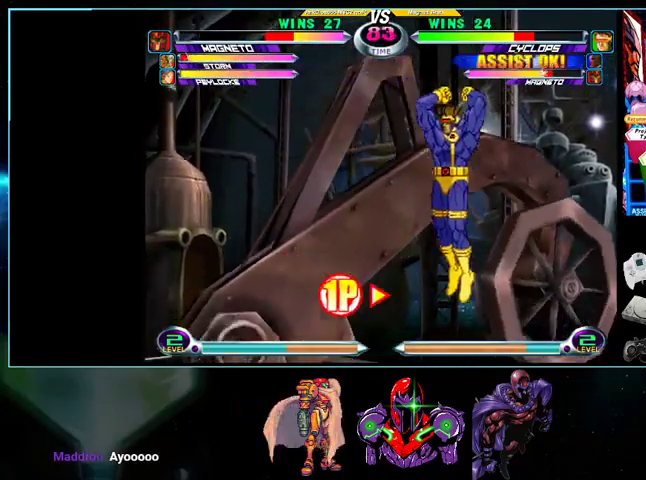
{"dt_ms": 500, "buttons": ["DPAD_UP", "DPAD_LEFT"], "events": [[133, "A", "down"], [200, "A", "up"], [333, "X", "down"], [400, "DPAD_DOWN", "up"], [400, "X", "up"], [433, "DPAD_UP", "down"]]}
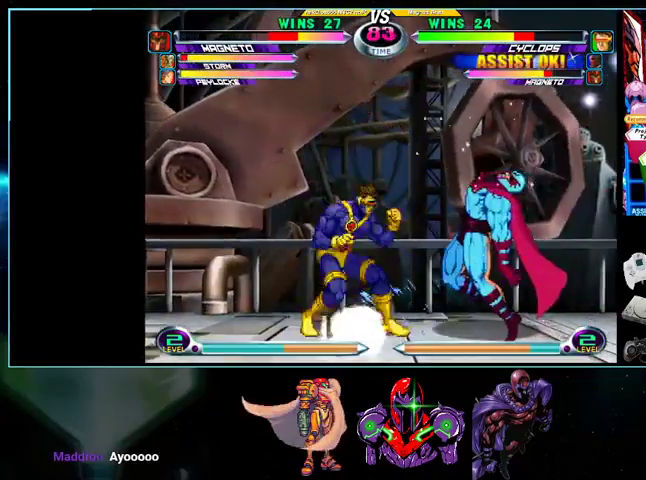
{"dt_ms": 500, "buttons": ["DPAD_DOWN", "DPAD_LEFT"], "events": [[100, "R1", "down"], [167, "R1", "up"], [200, "DPAD_UP", "up"], [333, "DPAD_DOWN", "down"], [433, "DPAD_DOWN", "up"], [500, "DPAD_DOWN", "down"]]}
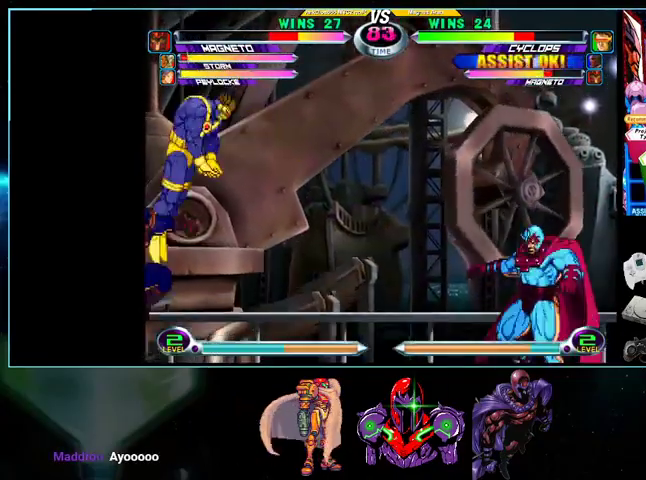
{"dt_ms": 500, "buttons": ["DPAD_LEFT"], "events": [[33, "DPAD_LEFT", "up"], [100, "DPAD_DOWN", "up"], [100, "DPAD_RIGHT", "down"], [133, "X", "down"], [200, "DPAD_RIGHT", "up"], [200, "X", "up"], [267, "DPAD_LEFT", "down"]]}
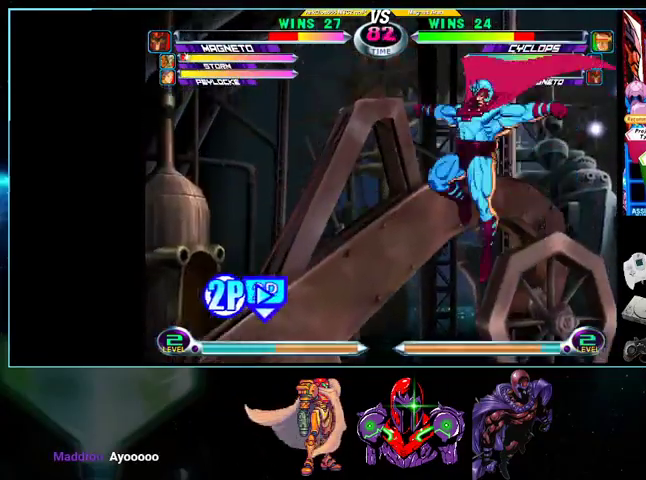
{"dt_ms": 500, "buttons": ["X", "DPAD_RIGHT"], "events": [[300, "DPAD_LEFT", "up"], [333, "DPAD_RIGHT", "down"], [400, "DPAD_DOWN", "down"], [400, "DPAD_RIGHT", "up"], [500, "DPAD_DOWN", "up"], [500, "DPAD_RIGHT", "down"], [500, "X", "down"]]}
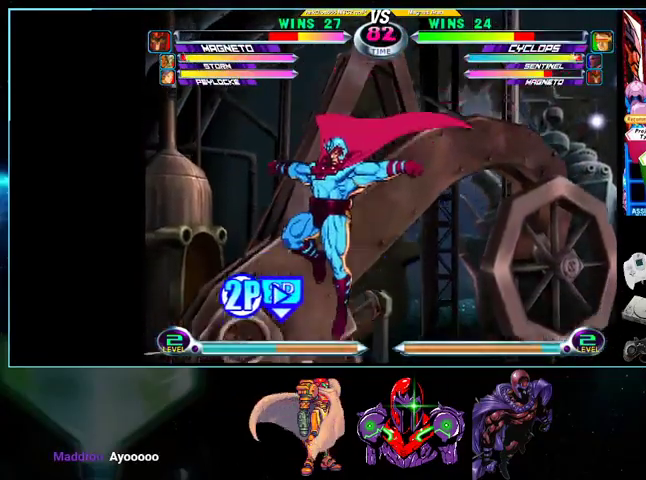
{"dt_ms": 500, "buttons": [], "events": [[100, "DPAD_RIGHT", "up"], [100, "X", "up"], [133, "DPAD_LEFT", "down"], [200, "DPAD_LEFT", "up"], [200, "DPAD_RIGHT", "down"], [267, "A", "down"], [267, "B", "down"], [267, "DPAD_RIGHT", "up"], [300, "A", "up"], [300, "B", "up"], [333, "DPAD_DOWN", "down"], [367, "DPAD_DOWN", "up"], [367, "DPAD_RIGHT", "down"], [400, "A", "down"], [400, "B", "down"], [433, "B", "up"], [433, "DPAD_RIGHT", "up"], [500, "A", "up"]]}
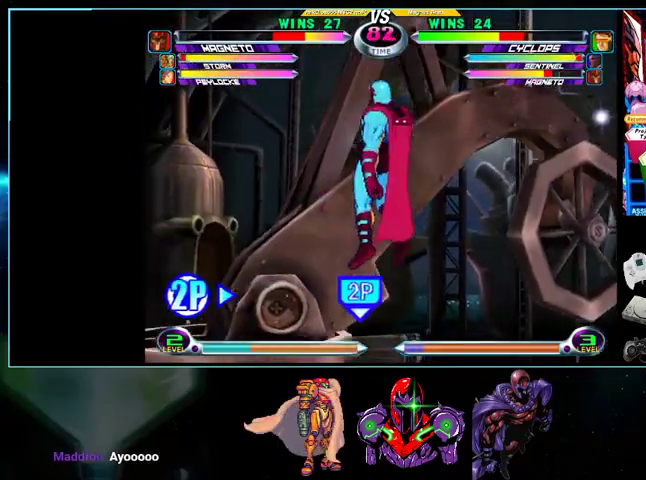
{"dt_ms": 500, "buttons": ["DPAD_UP", "DPAD_LEFT"], "events": [[333, "DPAD_LEFT", "down"], [400, "DPAD_UP", "down"]]}
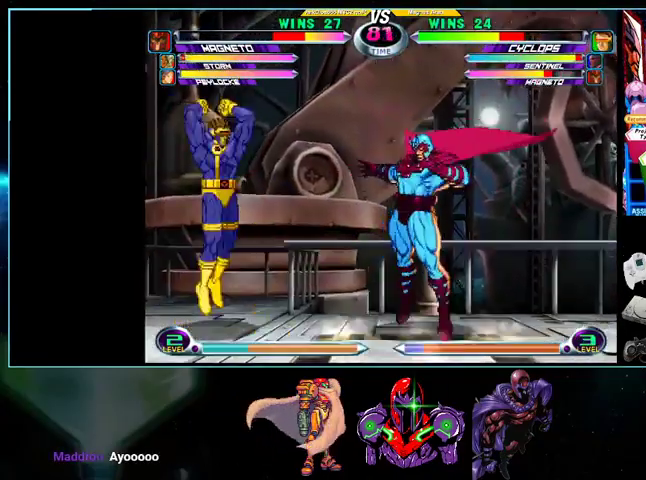
{"dt_ms": 500, "buttons": ["B", "R1", "DPAD_LEFT"], "events": [[33, "R1", "down"], [100, "DPAD_UP", "up"], [133, "R1", "up"], [433, "B", "down"], [433, "R1", "down"]]}
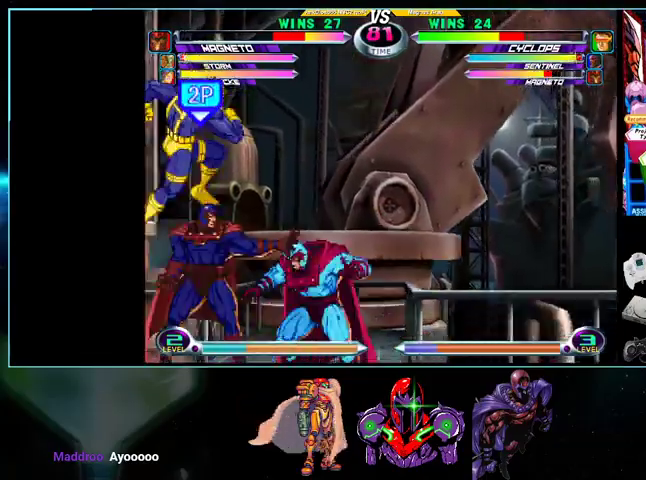
{"dt_ms": 500, "buttons": ["DPAD_LEFT"], "events": [[33, "R1", "up"], [100, "B", "up"], [133, "DPAD_LEFT", "up"], [200, "DPAD_LEFT", "down"], [267, "DPAD_LEFT", "up"], [300, "DPAD_LEFT", "down"], [400, "DPAD_LEFT", "up"], [433, "DPAD_LEFT", "down"]]}
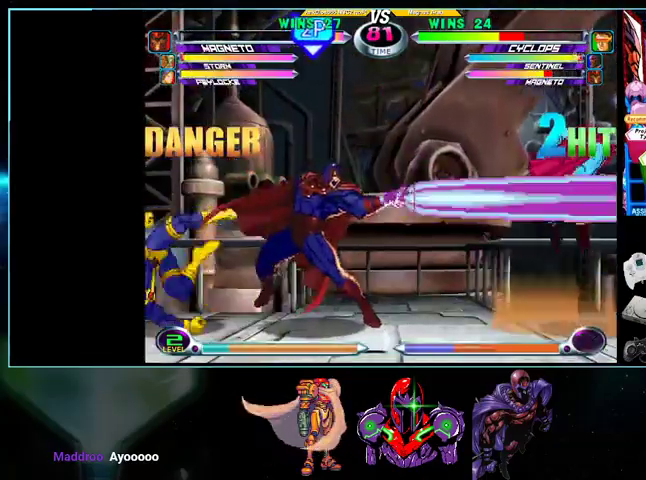
{"dt_ms": 500, "buttons": ["DPAD_RIGHT"], "events": [[200, "DPAD_DOWN", "down"], [200, "DPAD_LEFT", "up"], [200, "DPAD_RIGHT", "down"], [233, "DPAD_DOWN", "up"], [267, "X", "down"], [333, "DPAD_RIGHT", "up"], [333, "X", "up"], [367, "DPAD_LEFT", "down"], [400, "DPAD_DOWN", "down"], [400, "DPAD_LEFT", "up"], [467, "DPAD_RIGHT", "down"], [500, "DPAD_DOWN", "up"]]}
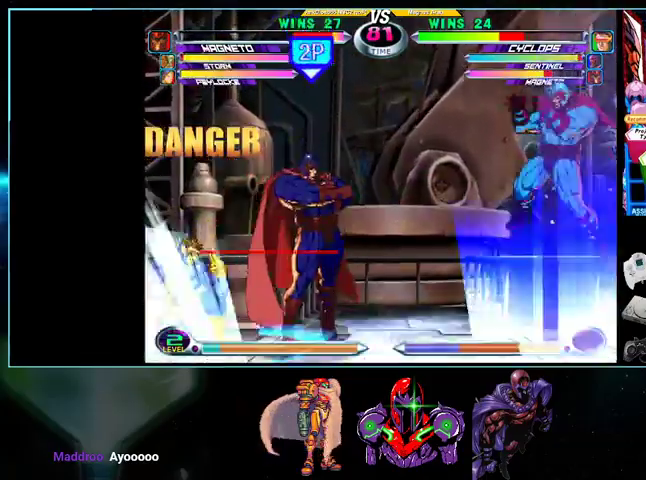
{"dt_ms": 500, "buttons": [], "events": [[33, "A", "down"], [33, "B", "down"], [100, "A", "up"], [100, "B", "up"], [100, "DPAD_RIGHT", "up"]]}
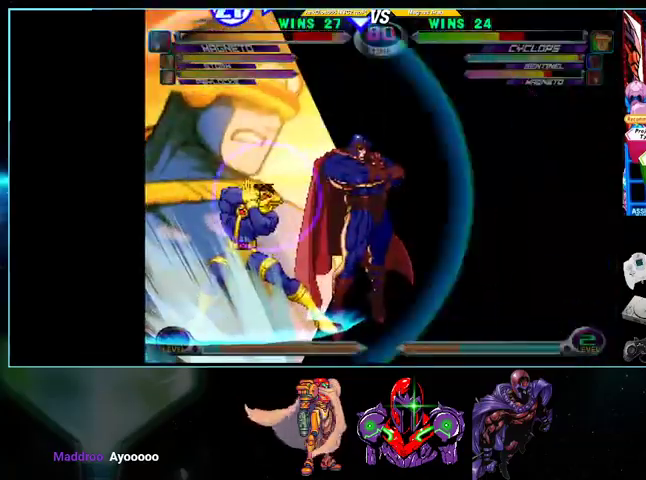
{"dt_ms": 500, "buttons": [], "events": [[133, "A", "down"], [267, "X", "down"], [267, "Y", "down"], [333, "X", "up"], [367, "Y", "up"], [433, "A", "up"], [433, "X", "down"], [433, "Y", "down"], [500, "X", "up"], [500, "Y", "up"]]}
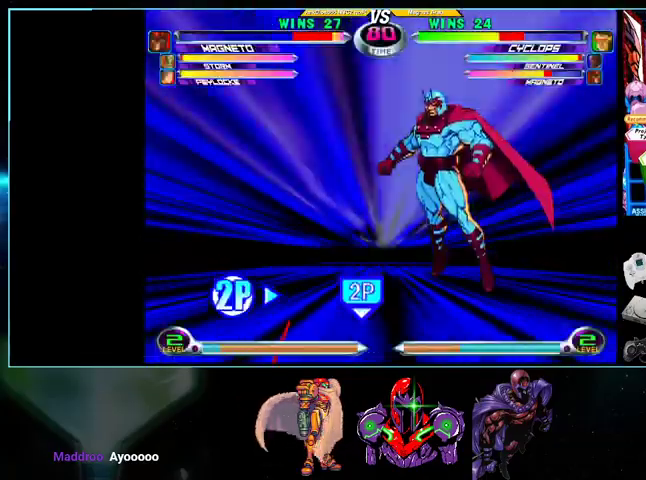
{"dt_ms": 500, "buttons": ["DPAD_UP"], "events": [[200, "DPAD_RIGHT", "down"], [200, "DPAD_UP", "down"], [500, "DPAD_RIGHT", "up"]]}